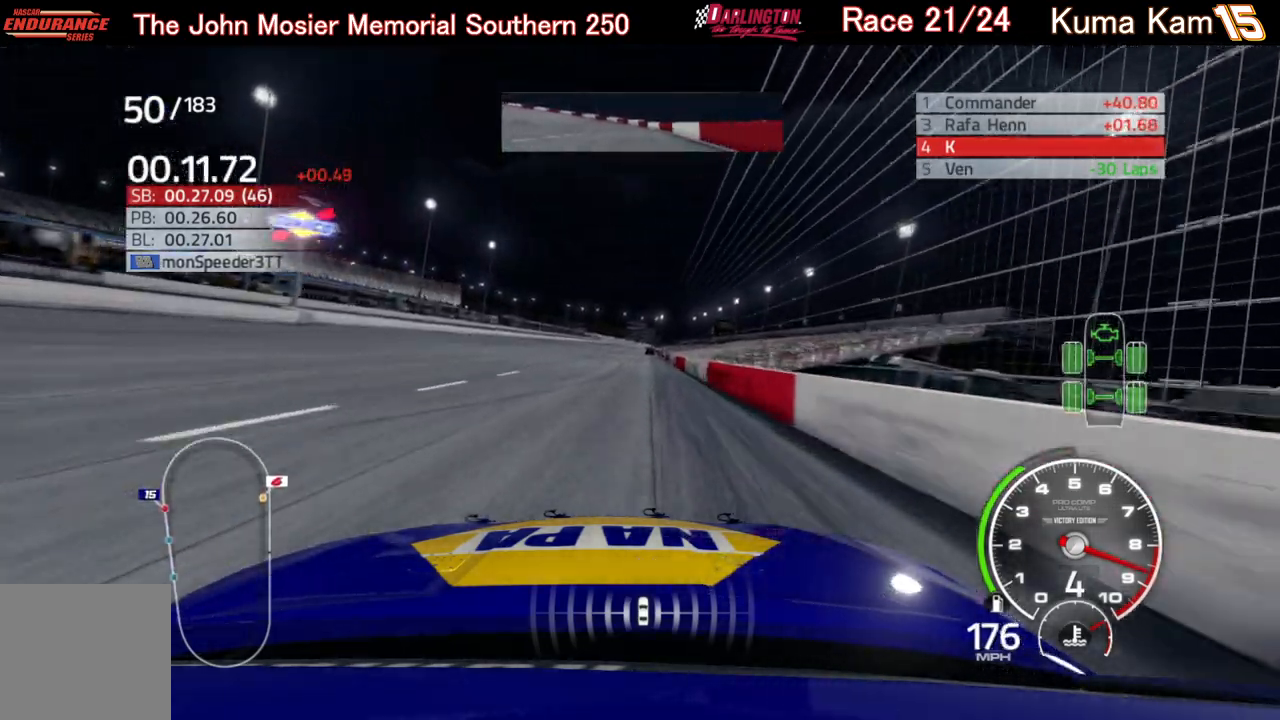
Gameplay with a controller (Xbox layout); each line is a JSON object with the inputs held at the frame after it. "events" lists button and stick changes between this image and that frame as [ms after this image, input, new state], when the widget could be followed in between.
{"buttons": ["R2"], "left_stick": "up-right", "right_stick": "center", "events": [[100, "left_stick", "right"], [200, "left_stick", "center"], [400, "left_stick", "up-right"]]}
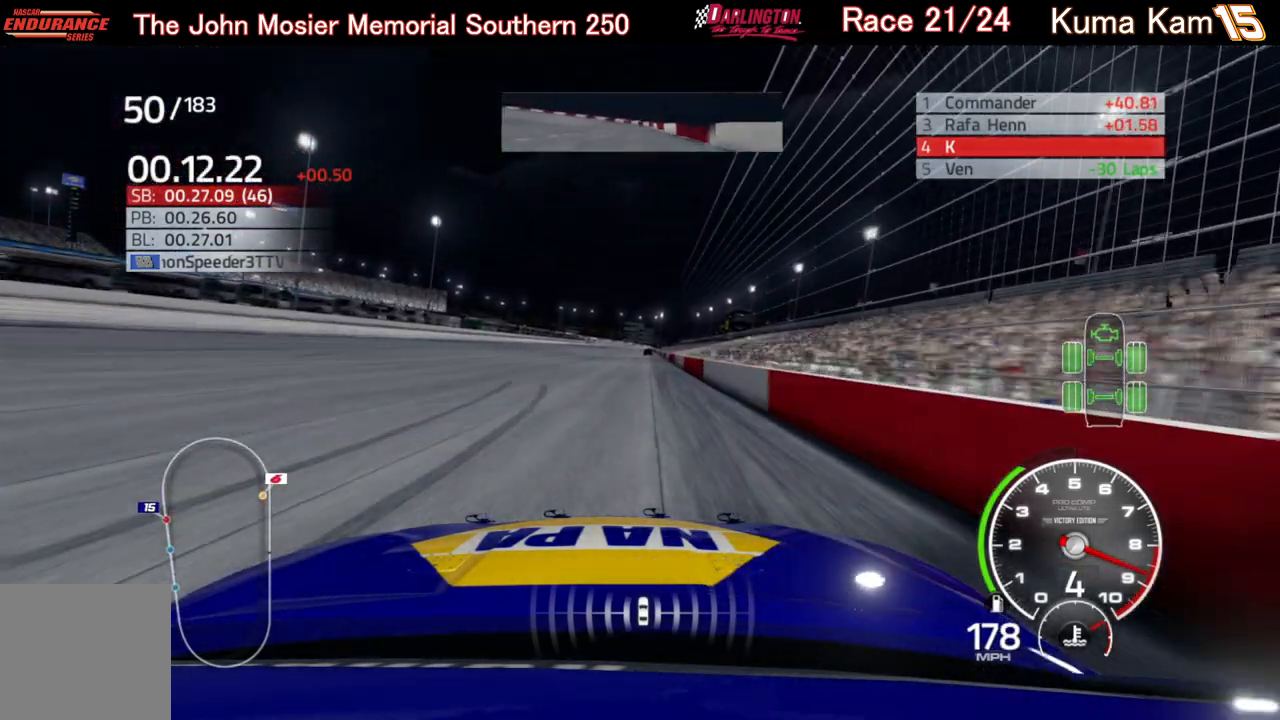
{"buttons": ["R2"], "left_stick": "right", "right_stick": "center", "events": [[33, "left_stick", "center"], [200, "left_stick", "up-right"], [317, "left_stick", "center"], [467, "left_stick", "right"]]}
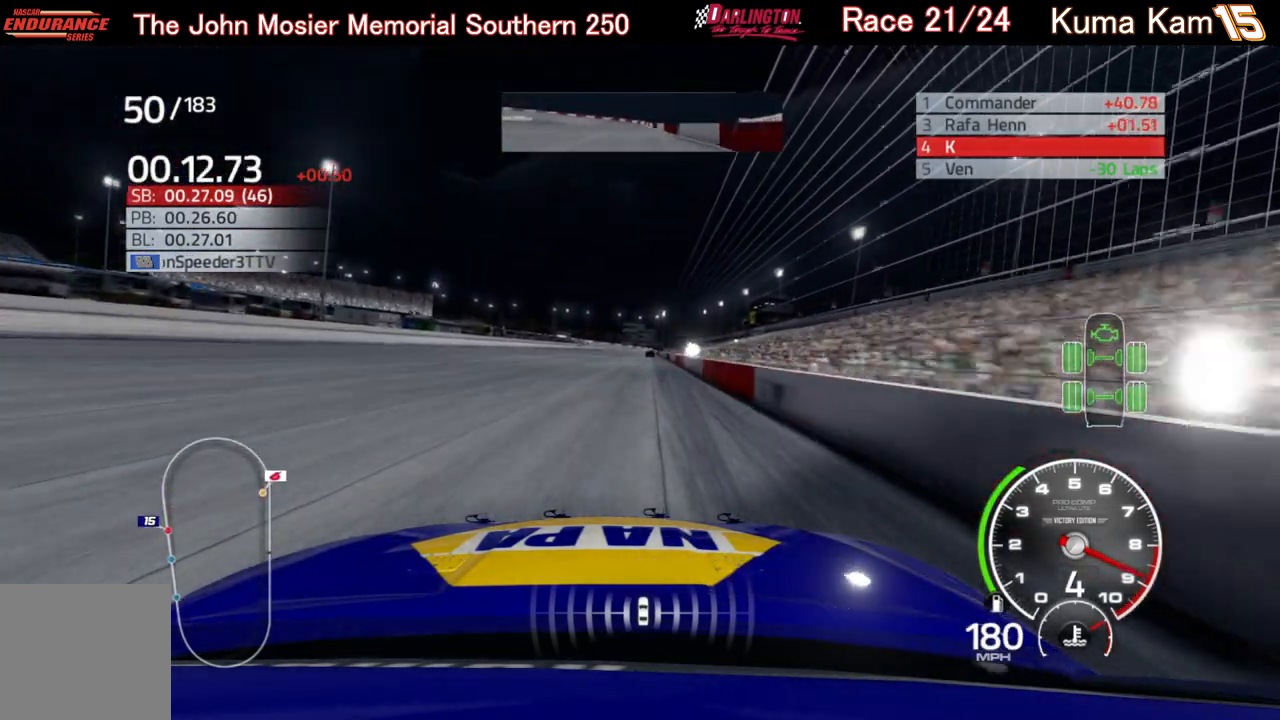
{"buttons": ["R2"], "left_stick": "center", "right_stick": "center", "events": [[67, "left_stick", "center"], [267, "left_stick", "up-right"], [383, "left_stick", "center"]]}
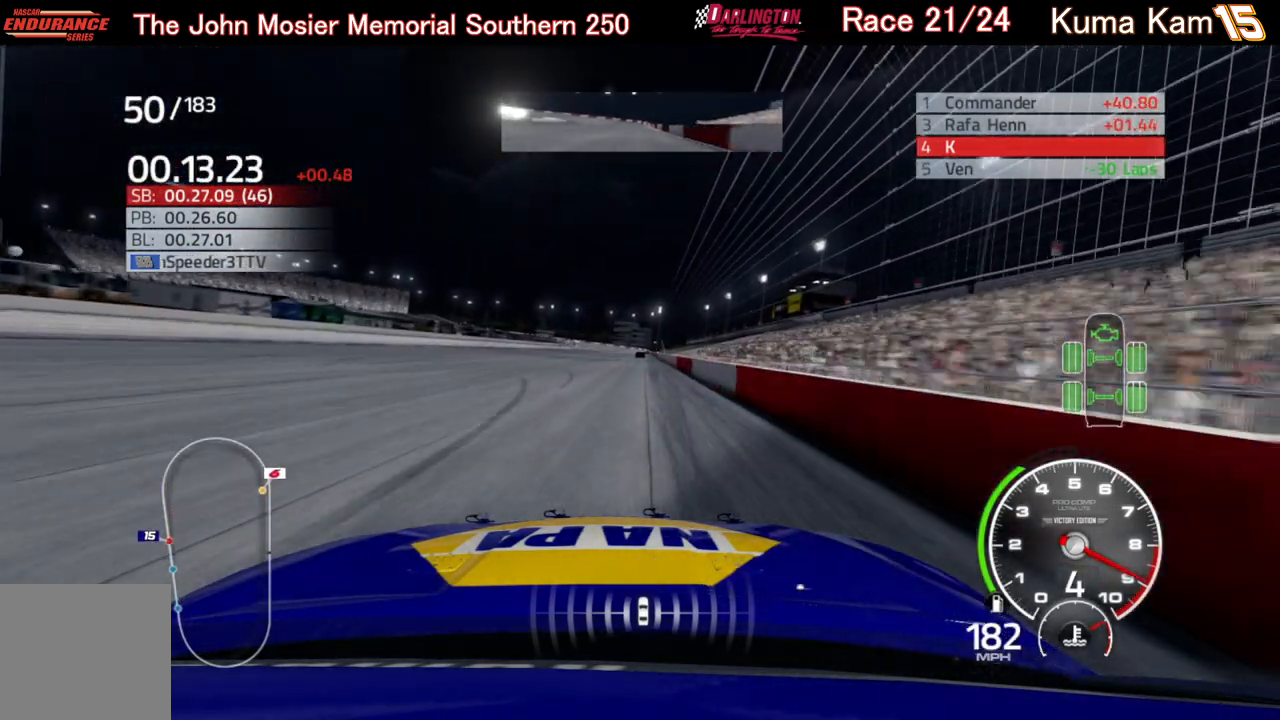
{"buttons": ["R2"], "left_stick": "center", "right_stick": "center", "events": [[67, "left_stick", "up-right"], [200, "left_stick", "center"], [350, "left_stick", "up-right"], [467, "left_stick", "center"]]}
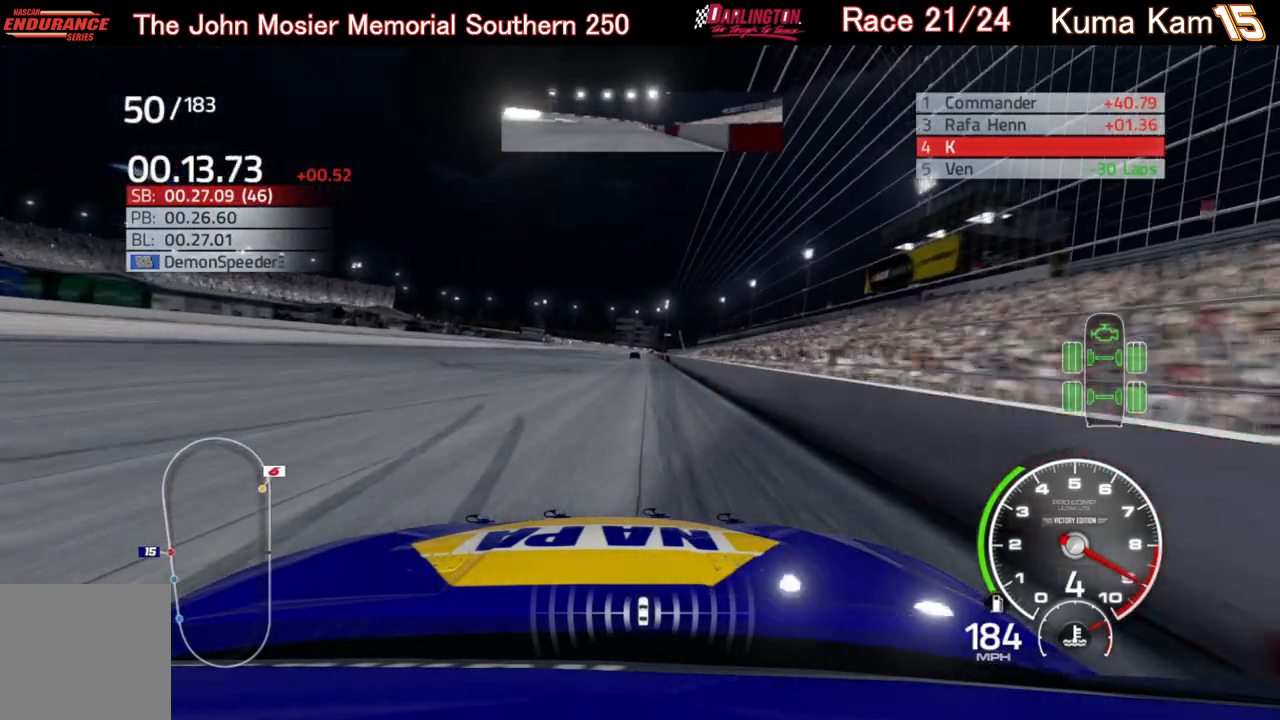
{"buttons": ["R2"], "left_stick": "up-right", "right_stick": "center", "events": [[117, "left_stick", "up-right"], [267, "left_stick", "center"], [417, "left_stick", "up-right"]]}
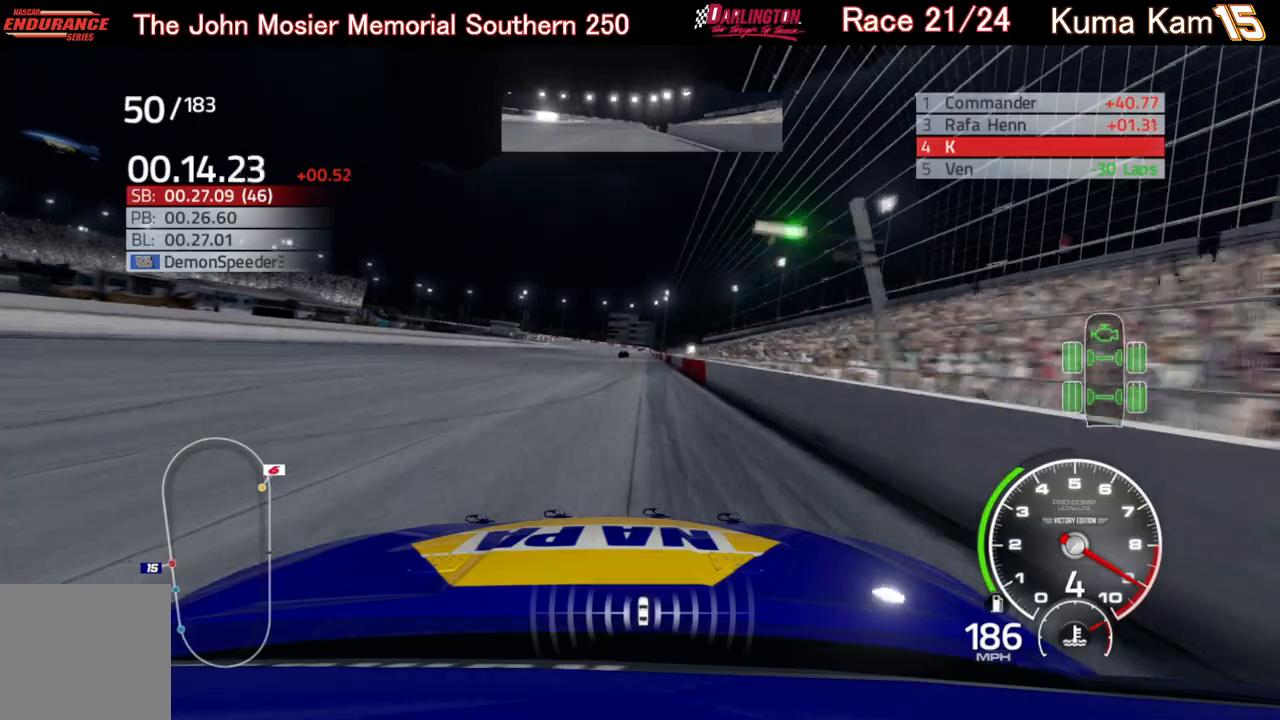
{"buttons": ["R2"], "left_stick": "up-right", "right_stick": "center", "events": [[33, "left_stick", "center"], [183, "left_stick", "up-right"], [300, "left_stick", "center"], [450, "left_stick", "up-right"]]}
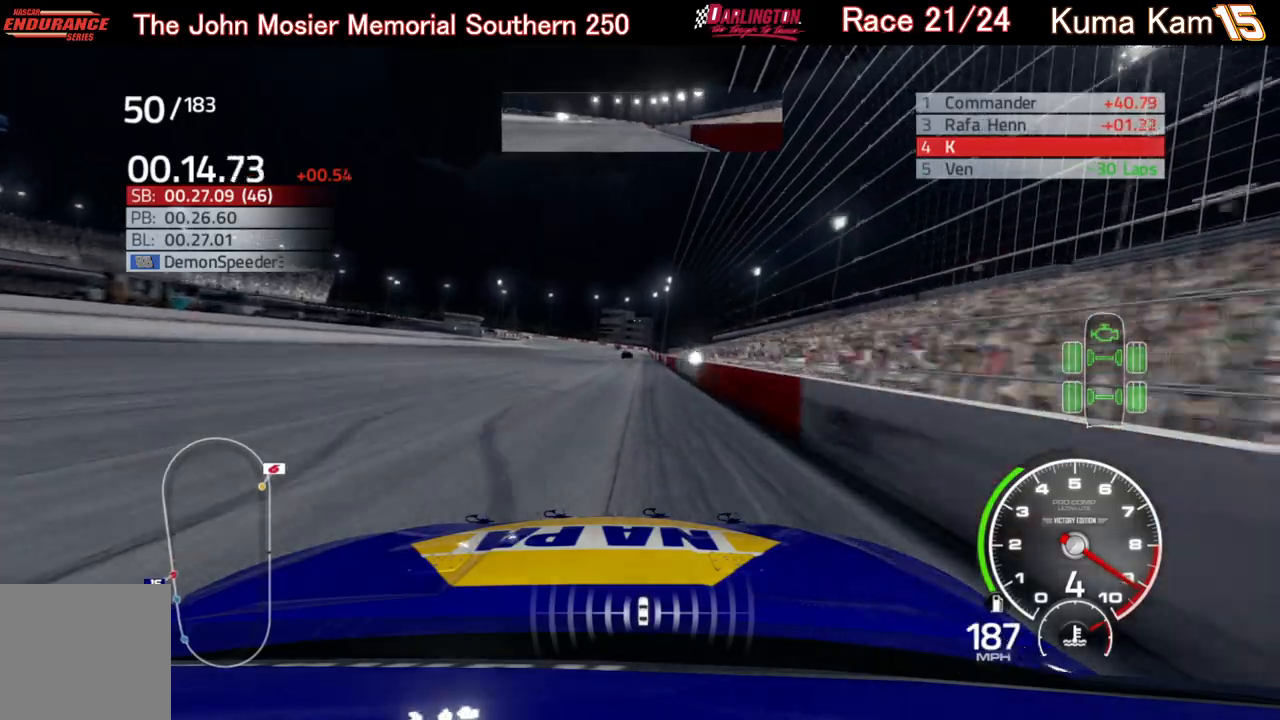
{"buttons": ["R2"], "left_stick": "center", "right_stick": "center", "events": [[83, "left_stick", "center"], [250, "left_stick", "up-right"], [350, "left_stick", "center"]]}
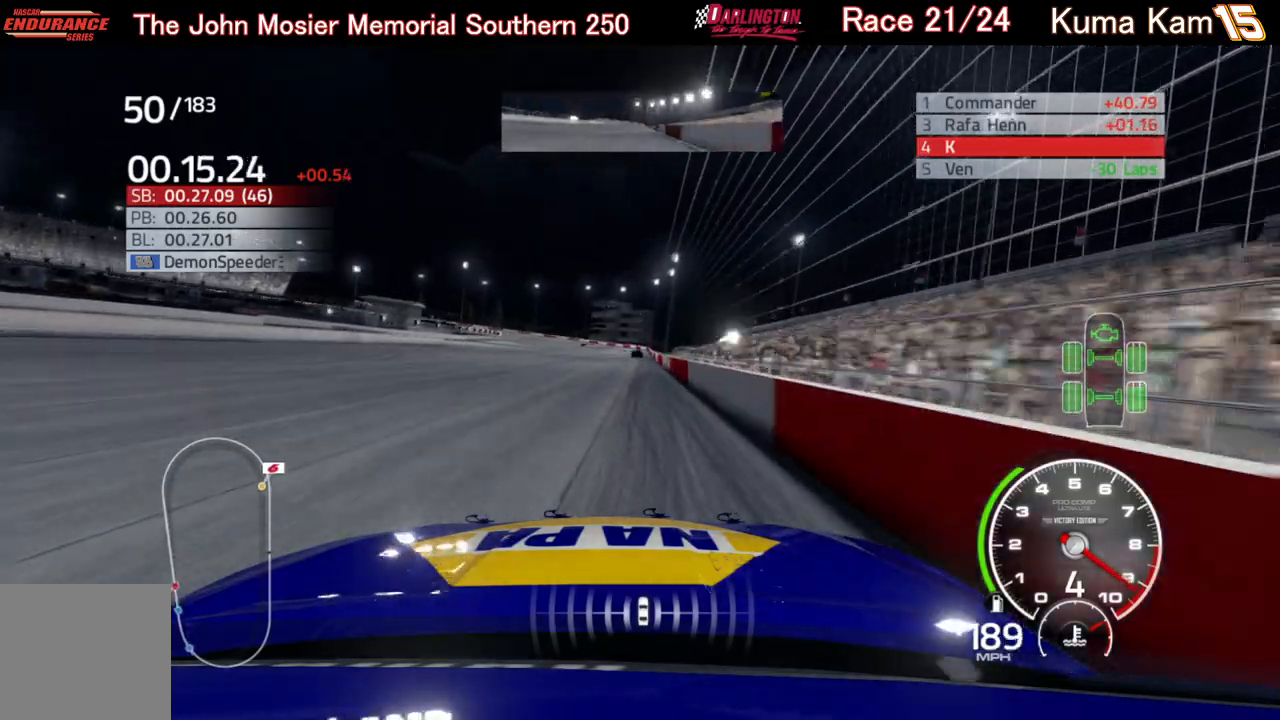
{"buttons": ["R2"], "left_stick": "center", "right_stick": "center", "events": [[217, "left_stick", "right"], [317, "left_stick", "center"]]}
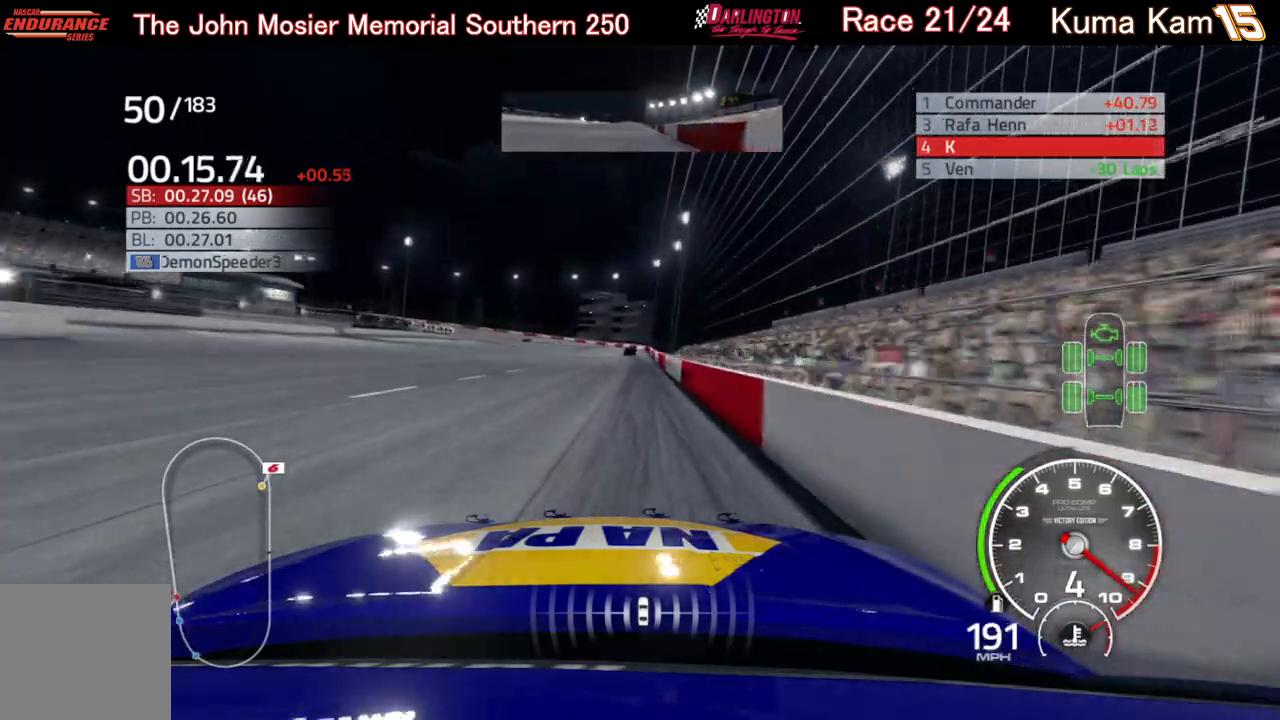
{"buttons": ["R2"], "left_stick": "down-left", "right_stick": "center", "events": [[17, "left_stick", "up-right"], [117, "left_stick", "center"], [367, "left_stick", "down-left"]]}
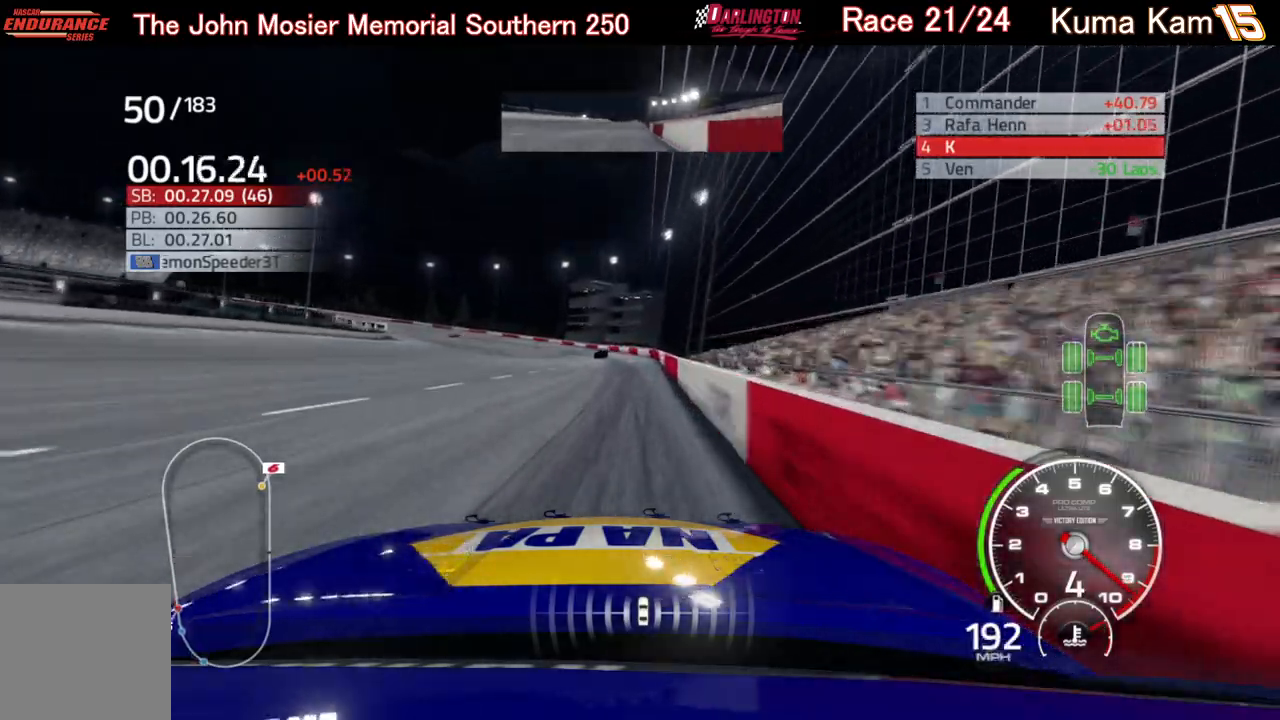
{"buttons": ["R2"], "left_stick": "left", "right_stick": "center", "events": [[100, "left_stick", "center"], [183, "left_stick", "left"]]}
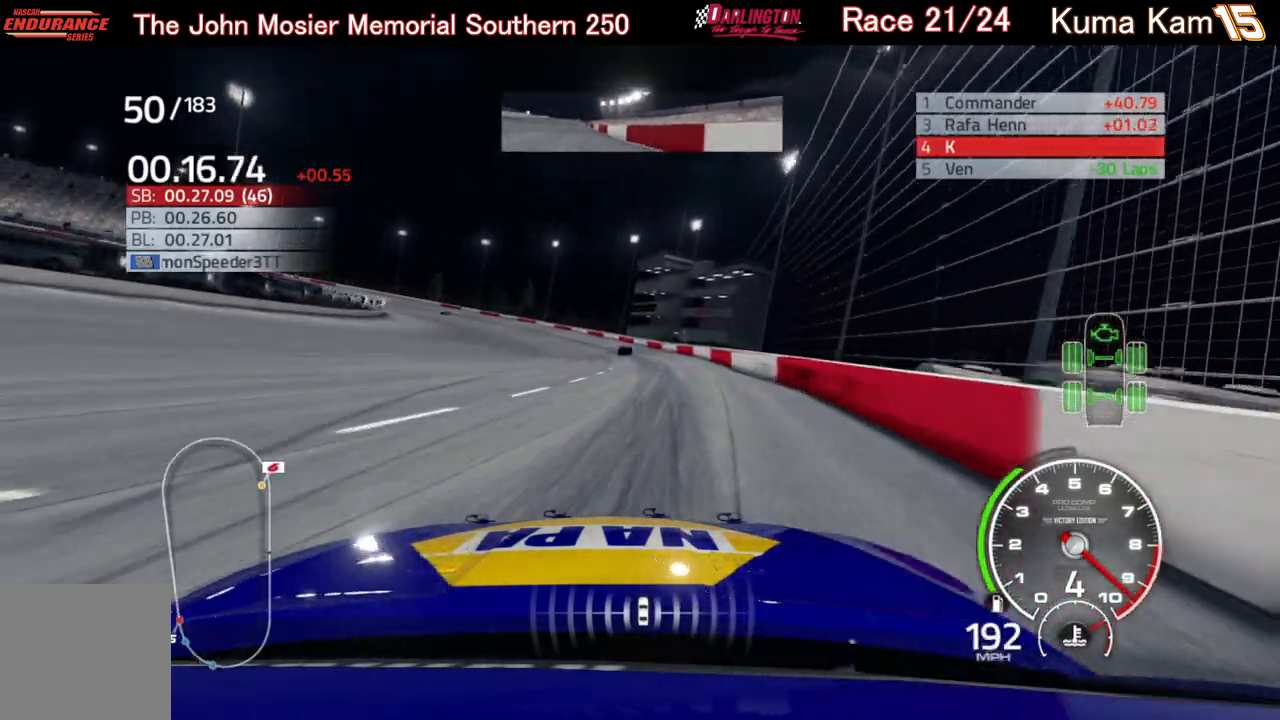
{"buttons": ["L2"], "left_stick": "left", "right_stick": "center", "events": [[83, "R2", "up"], [367, "L2", "down"]]}
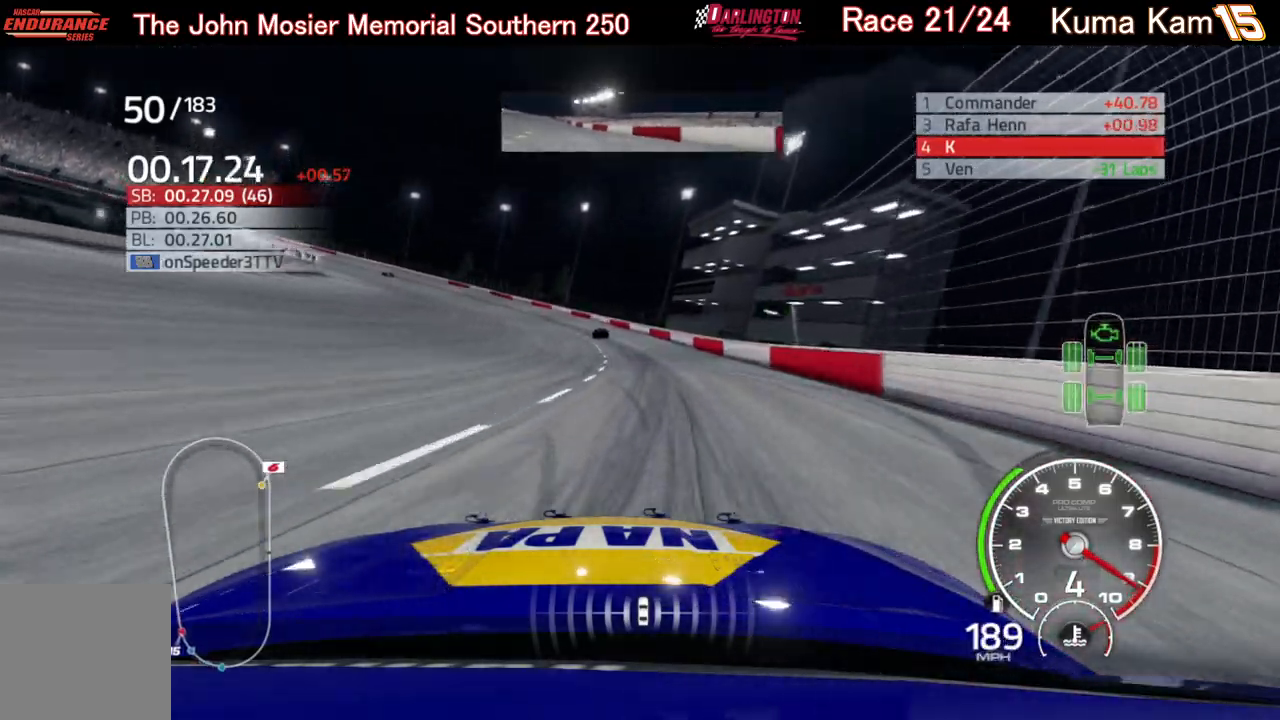
{"buttons": ["L2"], "left_stick": "left", "right_stick": "center", "events": []}
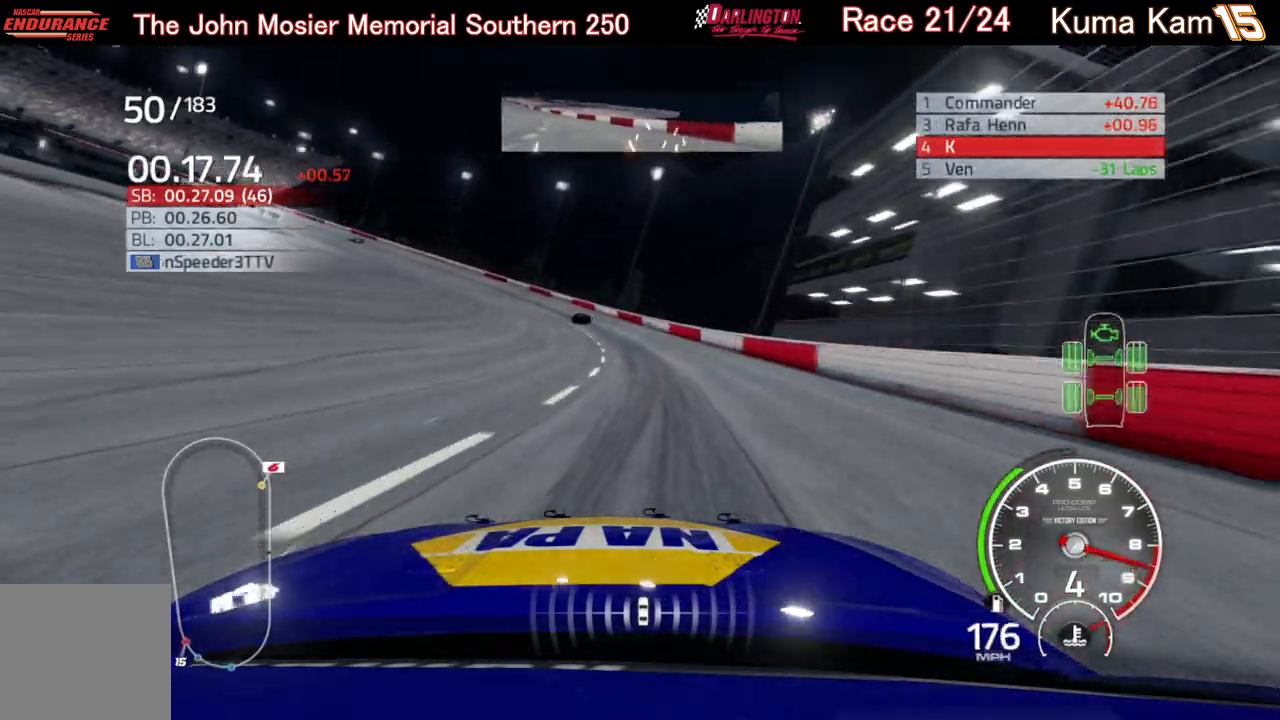
{"buttons": ["L2"], "left_stick": "left", "right_stick": "center", "events": []}
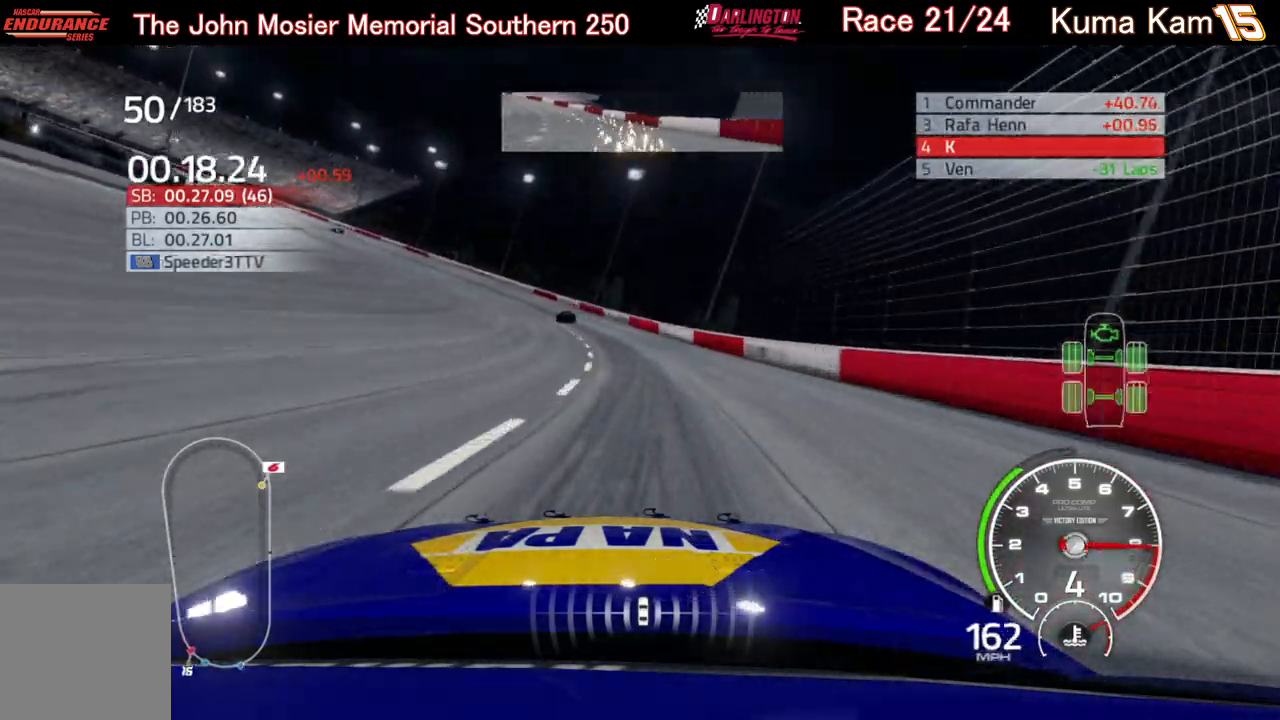
{"buttons": ["L2"], "left_stick": "left", "right_stick": "center", "events": []}
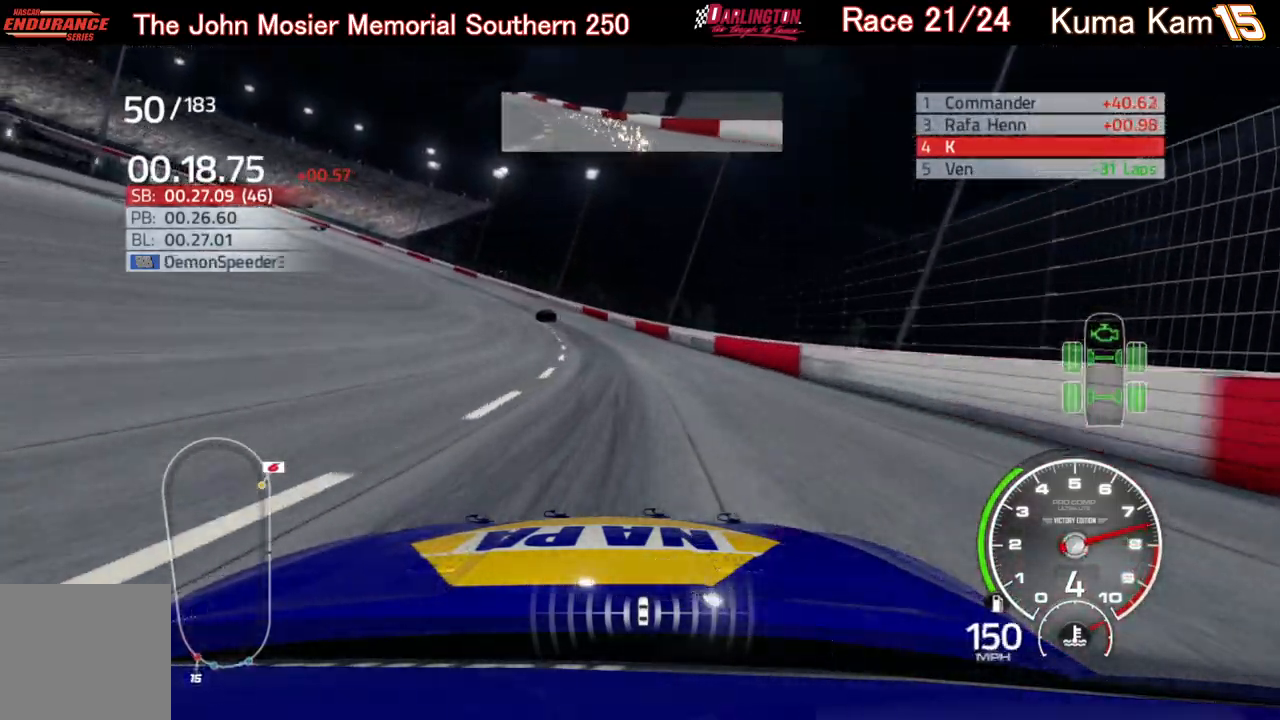
{"buttons": [], "left_stick": "left", "right_stick": "center", "events": [[150, "L2", "up"]]}
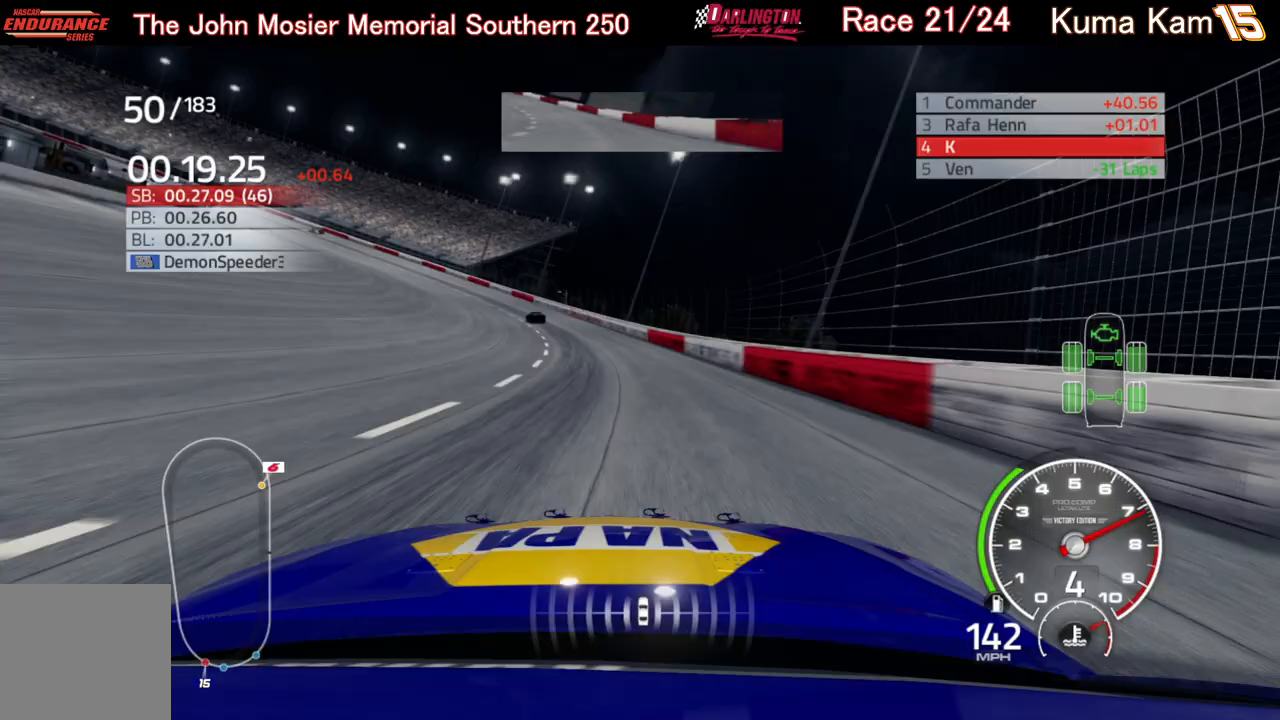
{"buttons": ["R2"], "left_stick": "left", "right_stick": "center", "events": [[283, "R2", "down"]]}
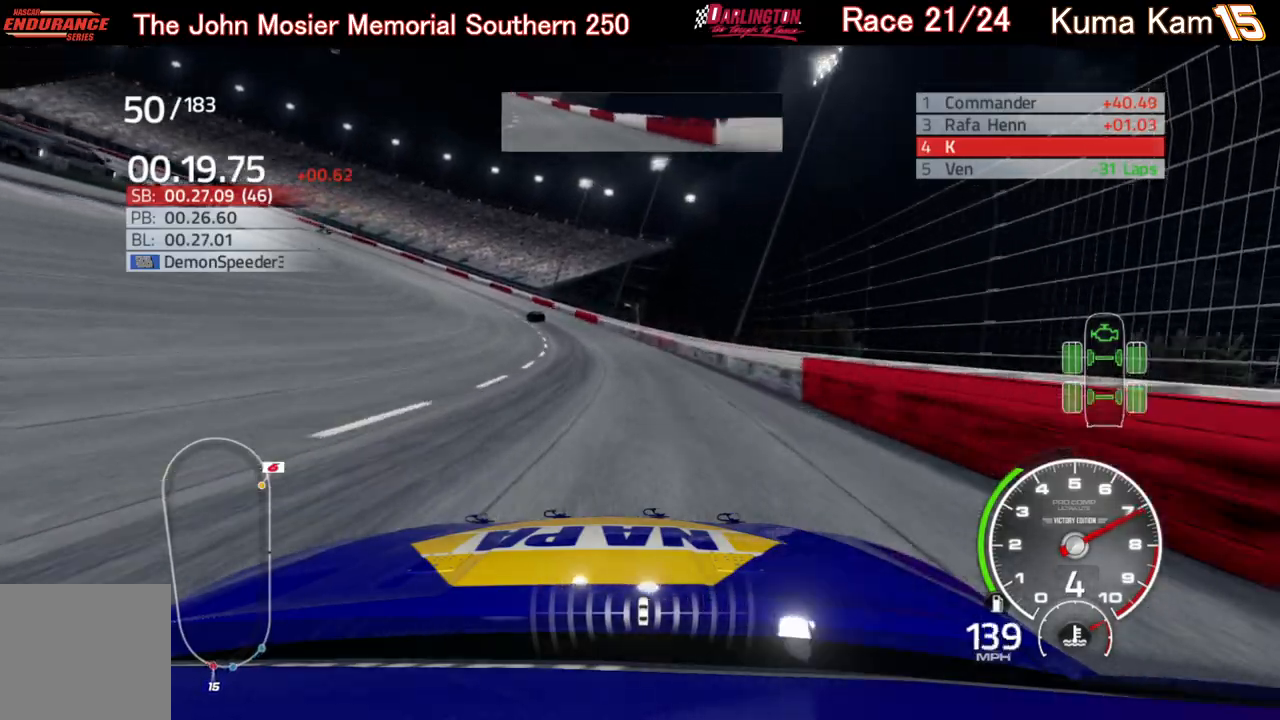
{"buttons": ["R2"], "left_stick": "left", "right_stick": "center", "events": []}
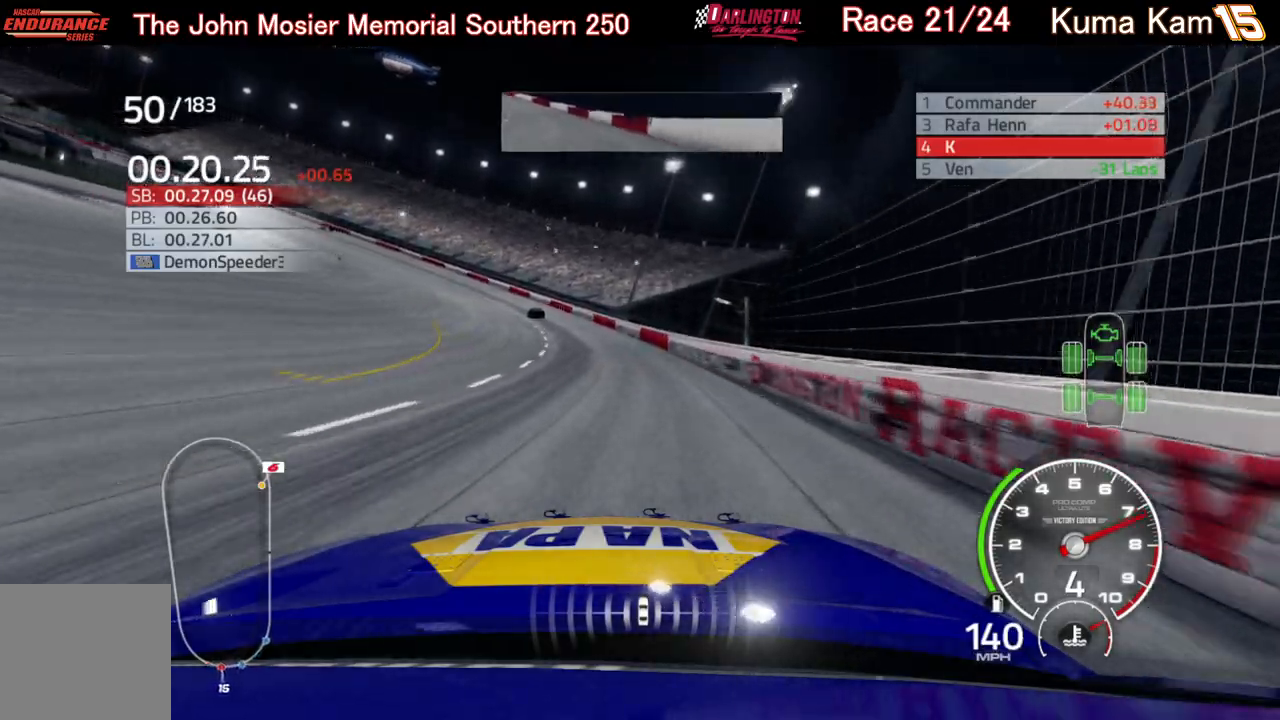
{"buttons": ["R2"], "left_stick": "left", "right_stick": "center", "events": []}
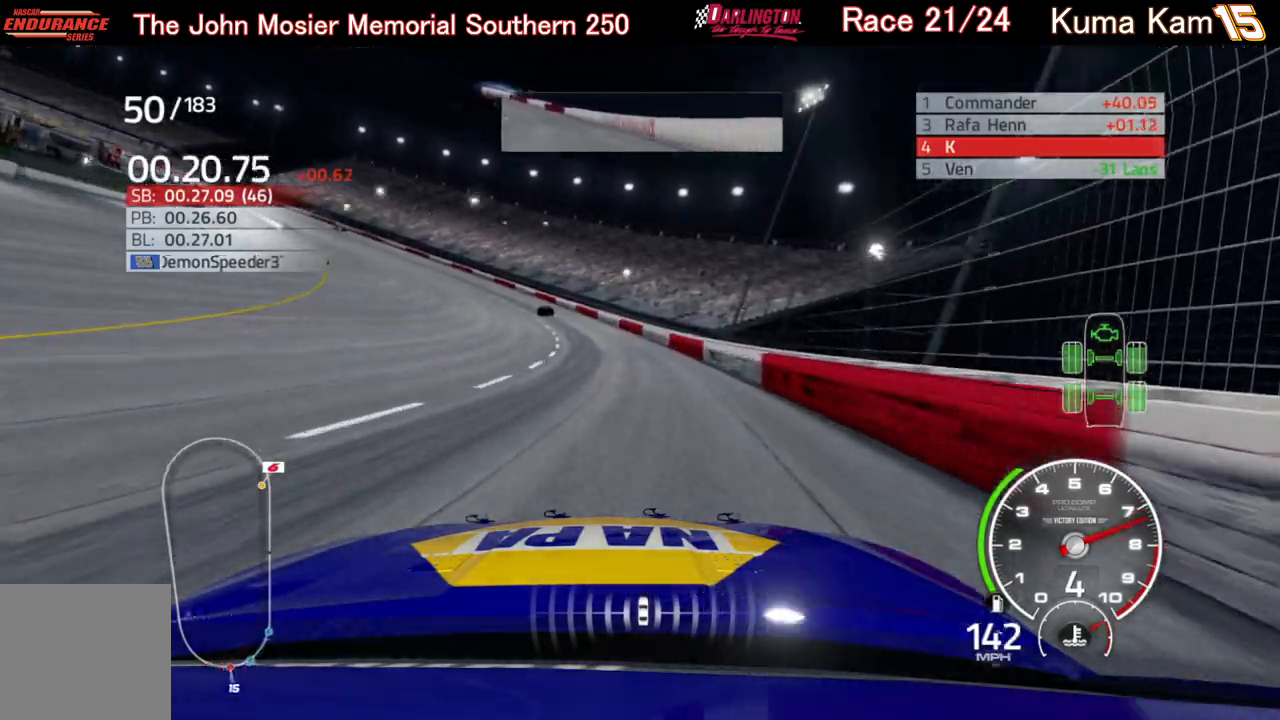
{"buttons": ["R2"], "left_stick": "left", "right_stick": "center", "events": [[367, "left_stick", "center"], [417, "left_stick", "left"]]}
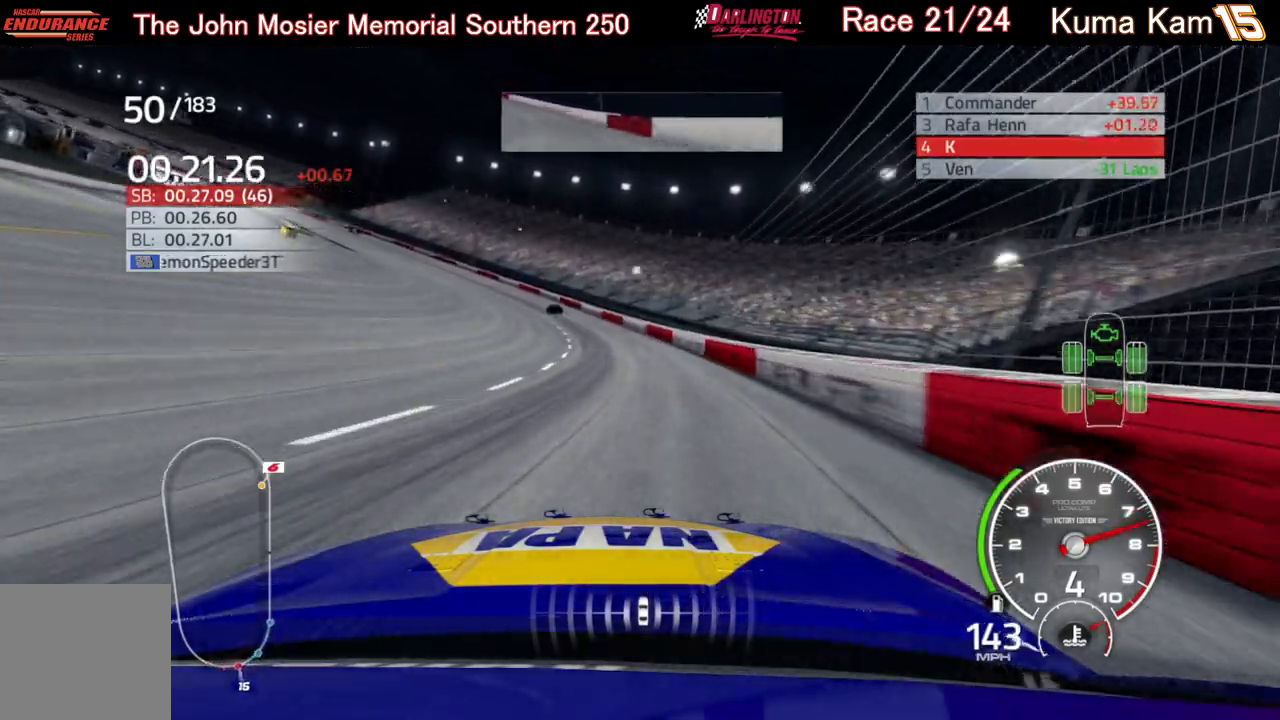
{"buttons": ["R2"], "left_stick": "left", "right_stick": "center", "events": []}
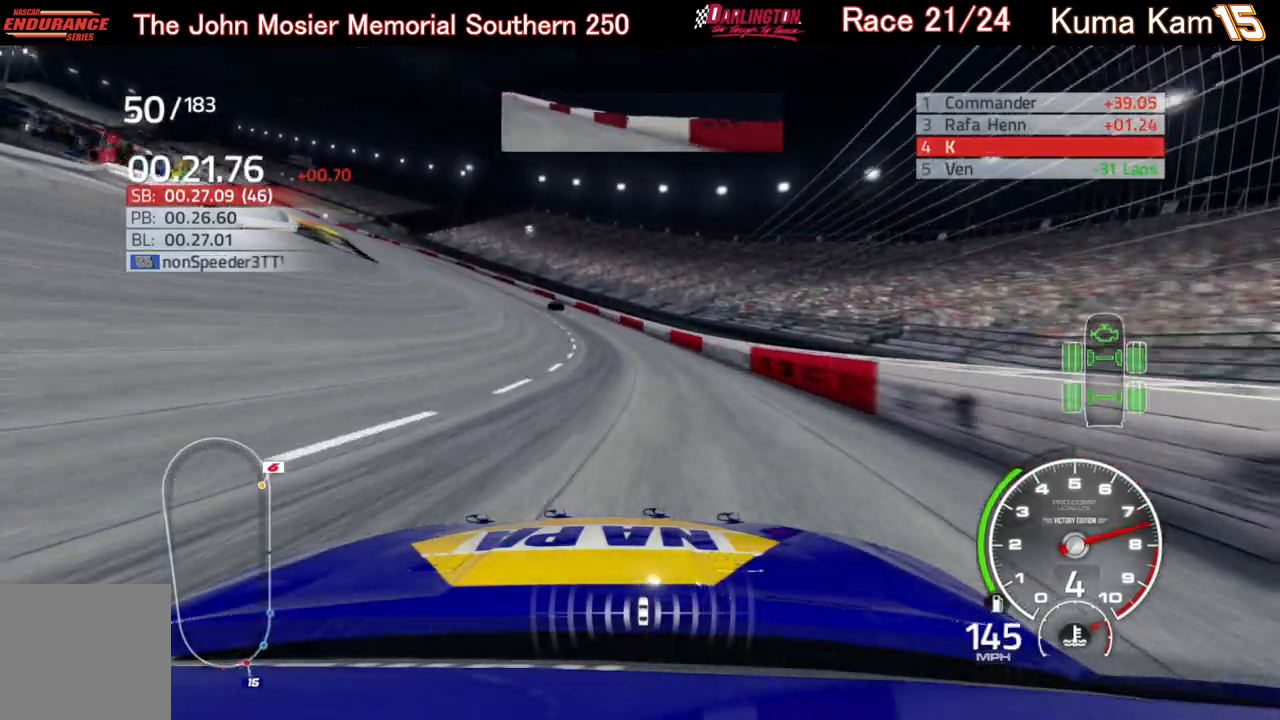
{"buttons": ["R2"], "left_stick": "left", "right_stick": "center", "events": []}
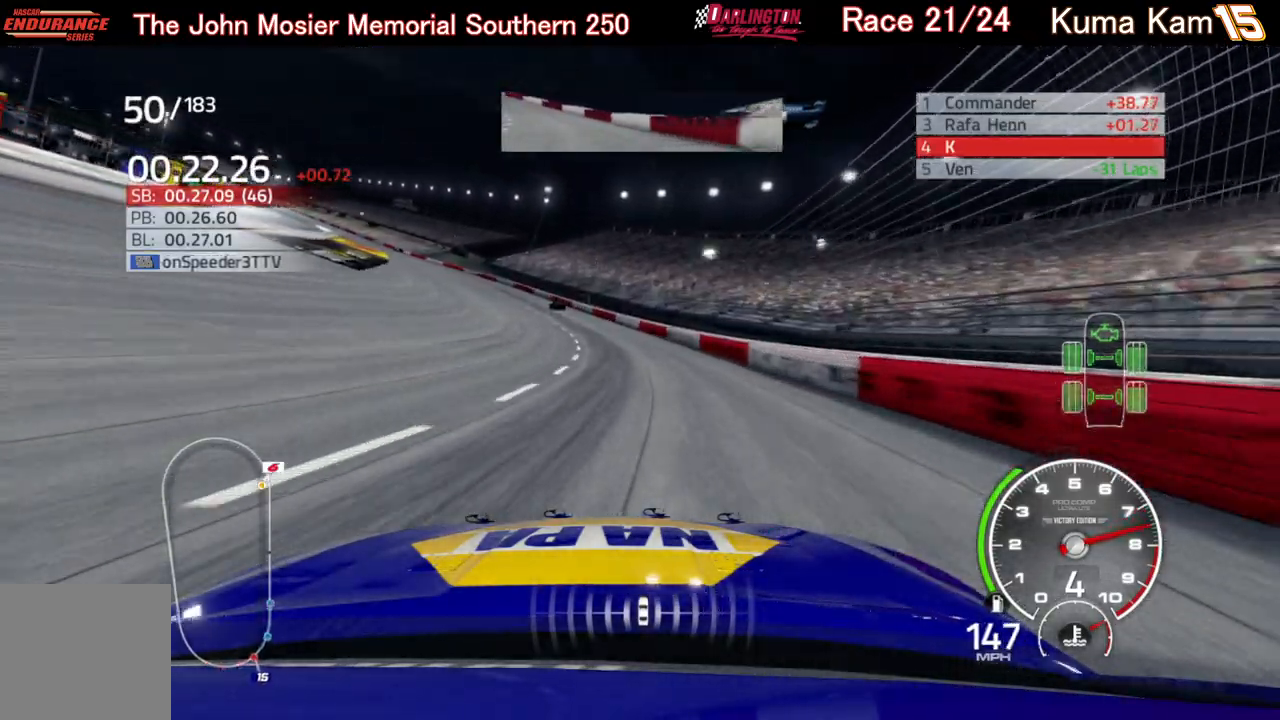
{"buttons": ["R2"], "left_stick": "left", "right_stick": "center", "events": []}
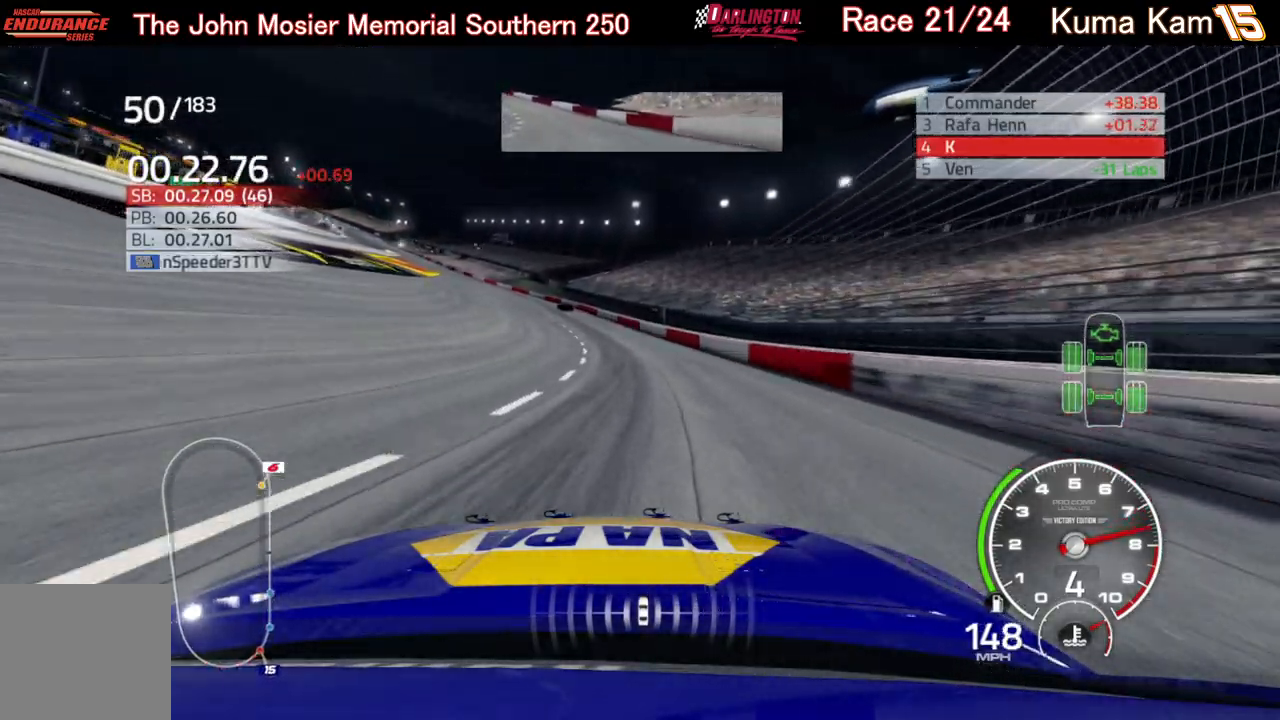
{"buttons": ["R2"], "left_stick": "left", "right_stick": "center", "events": [[50, "left_stick", "center"], [100, "left_stick", "left"], [250, "left_stick", "center"], [317, "left_stick", "left"]]}
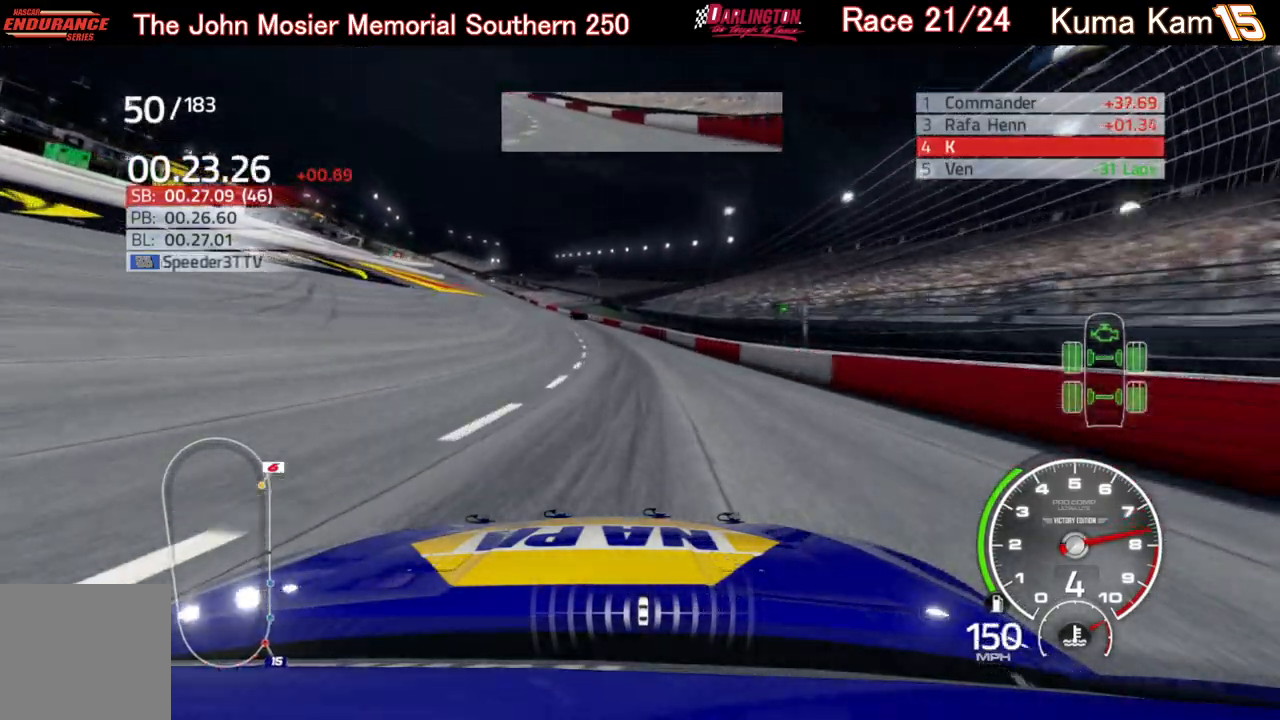
{"buttons": ["R2"], "left_stick": "center", "right_stick": "center", "events": [[217, "left_stick", "center"], [283, "left_stick", "left"], [467, "left_stick", "center"]]}
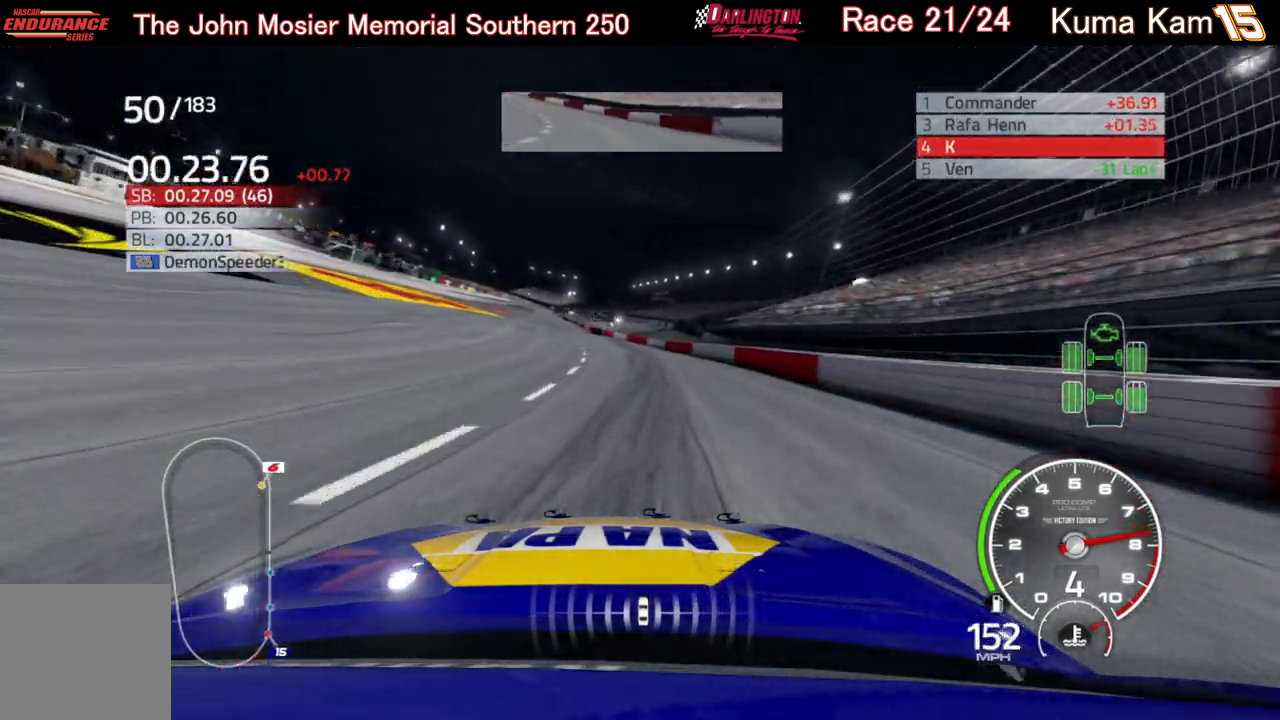
{"buttons": ["R2"], "left_stick": "center", "right_stick": "center", "events": [[50, "left_stick", "left"], [183, "left_stick", "center"], [300, "left_stick", "left"], [450, "left_stick", "center"]]}
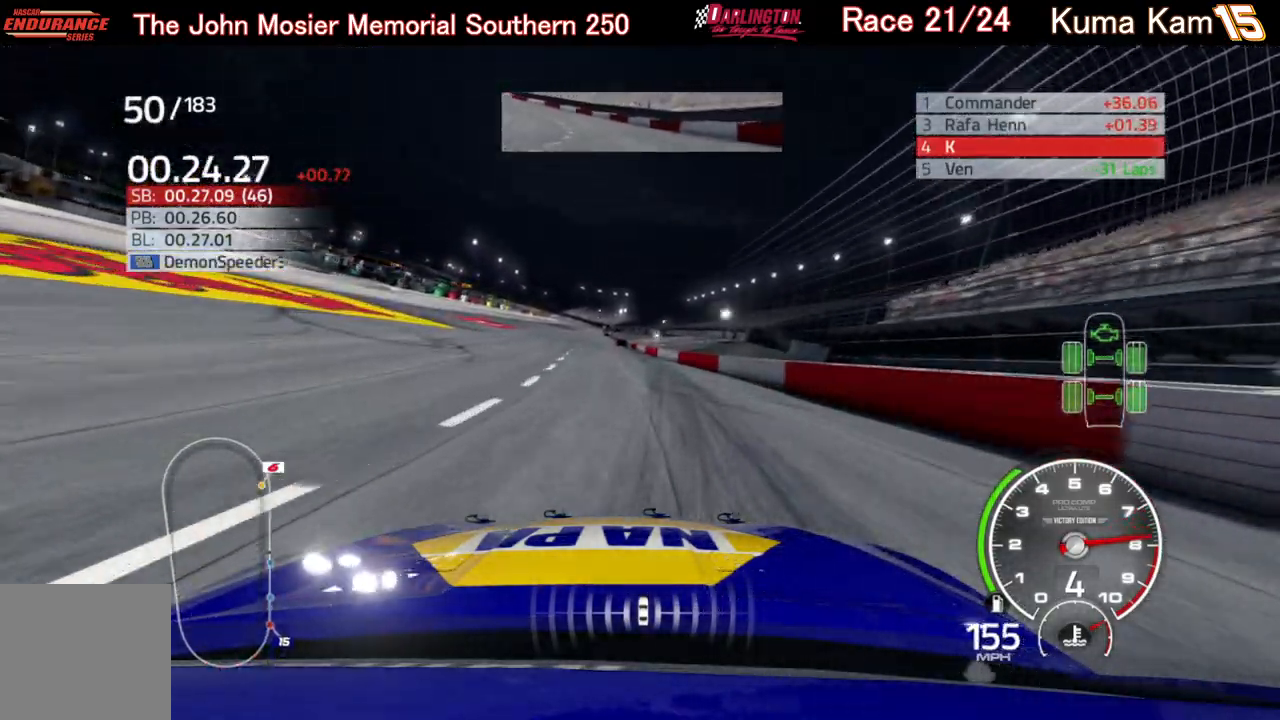
{"buttons": ["R2"], "left_stick": "center", "right_stick": "center", "events": [[200, "left_stick", "left"], [333, "left_stick", "center"]]}
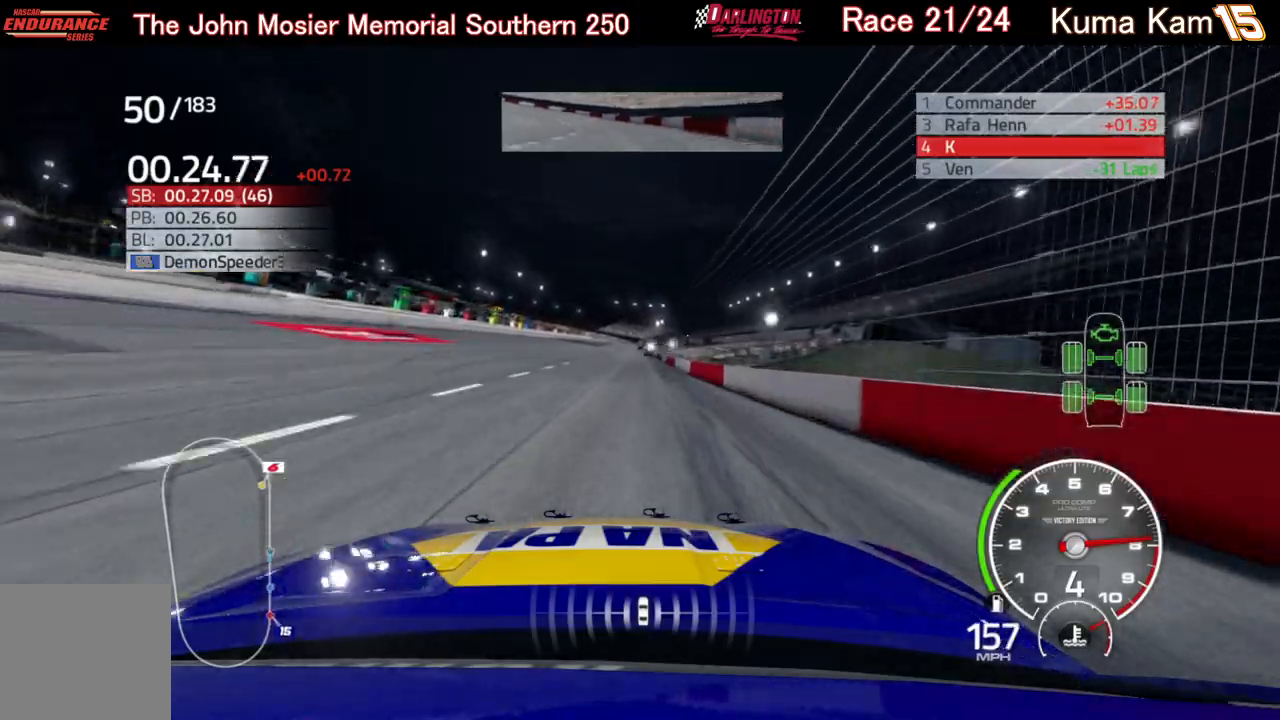
{"buttons": ["R2"], "left_stick": "up-right", "right_stick": "center", "events": [[183, "left_stick", "right"], [300, "left_stick", "center"], [467, "left_stick", "up-right"]]}
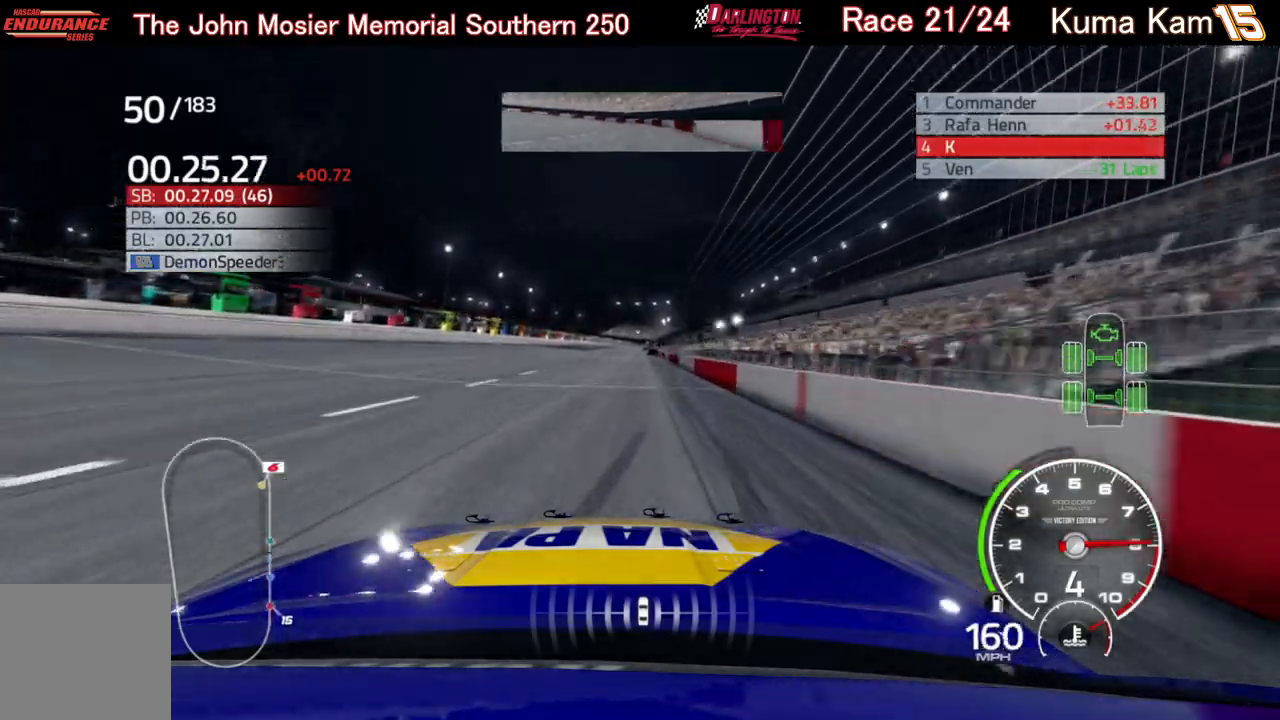
{"buttons": ["R2"], "left_stick": "center", "right_stick": "center", "events": [[117, "left_stick", "center"], [300, "left_stick", "up-right"], [417, "left_stick", "center"]]}
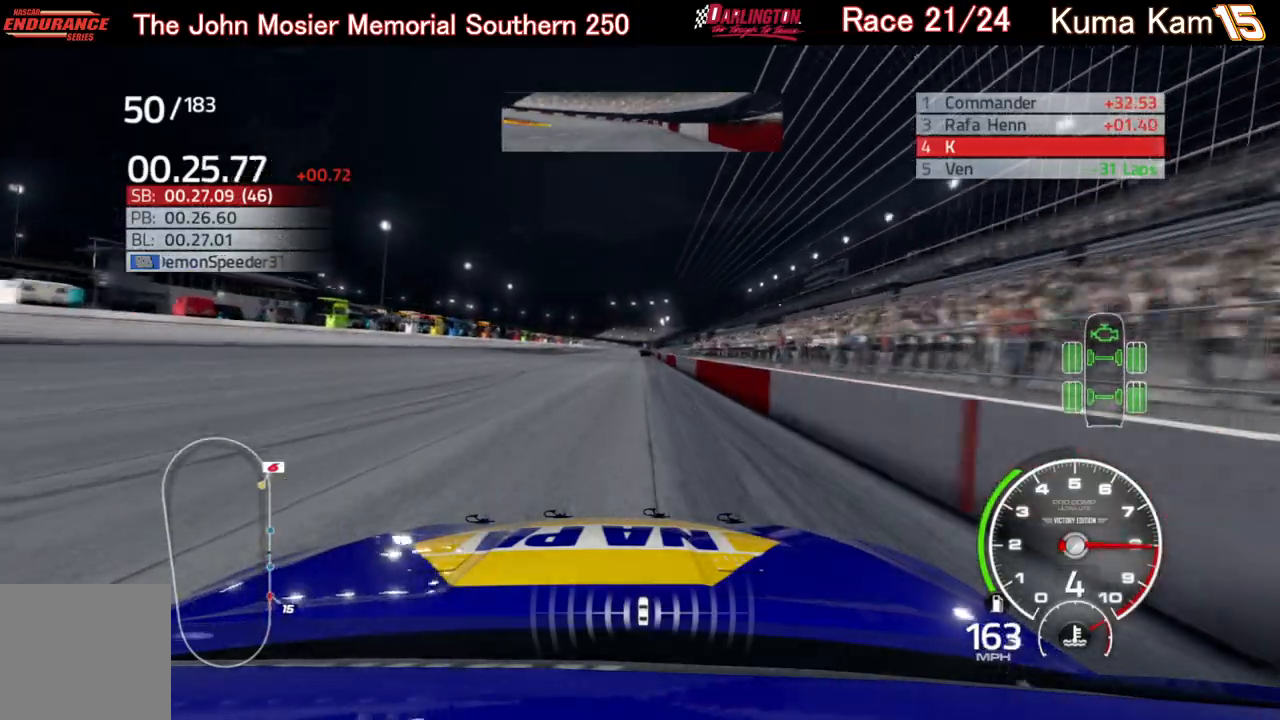
{"buttons": ["R2"], "left_stick": "center", "right_stick": "center", "events": [[83, "left_stick", "up-right"], [217, "left_stick", "center"]]}
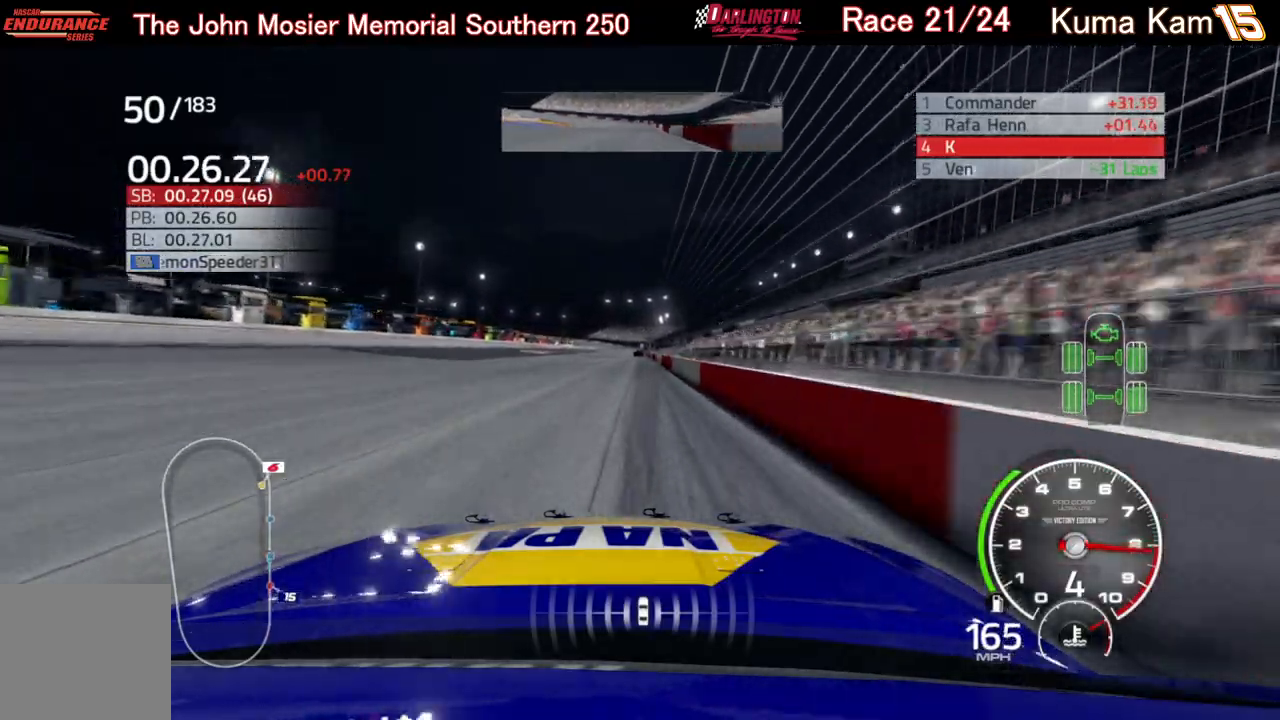
{"buttons": ["R2"], "left_stick": "up-right", "right_stick": "center", "events": [[417, "left_stick", "up-right"]]}